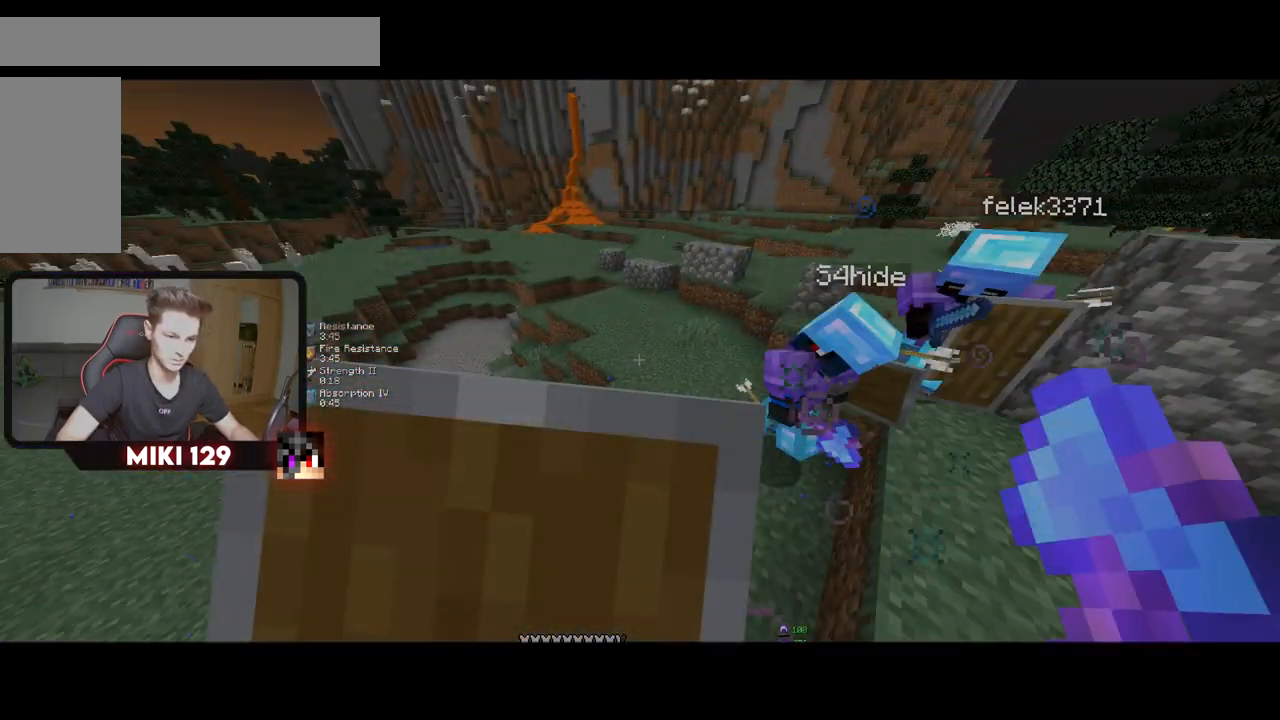
Gameplay with keyboard and mouse; each line is a JSON object with the keys and mouse buttons held at the frame after it. "events" lists presses ("down") and releases ("up") of "a", "d", "s", "w", "mouse_left" and "mouse_right" between this image and that frame as [ms after this image, input, new state], when the widget could be followed in between. "mouse_left", "mouse_right" = the "left", "right" buttons of the "mouse" list. No other keys are recorded. Fast repeated clicks can show as one long hold. Mouse movement is not recorded.
{"keys": ["a", "w"], "mouse": [], "events": [[417, "w", "down"], [501, "mouse_right", "up"]]}
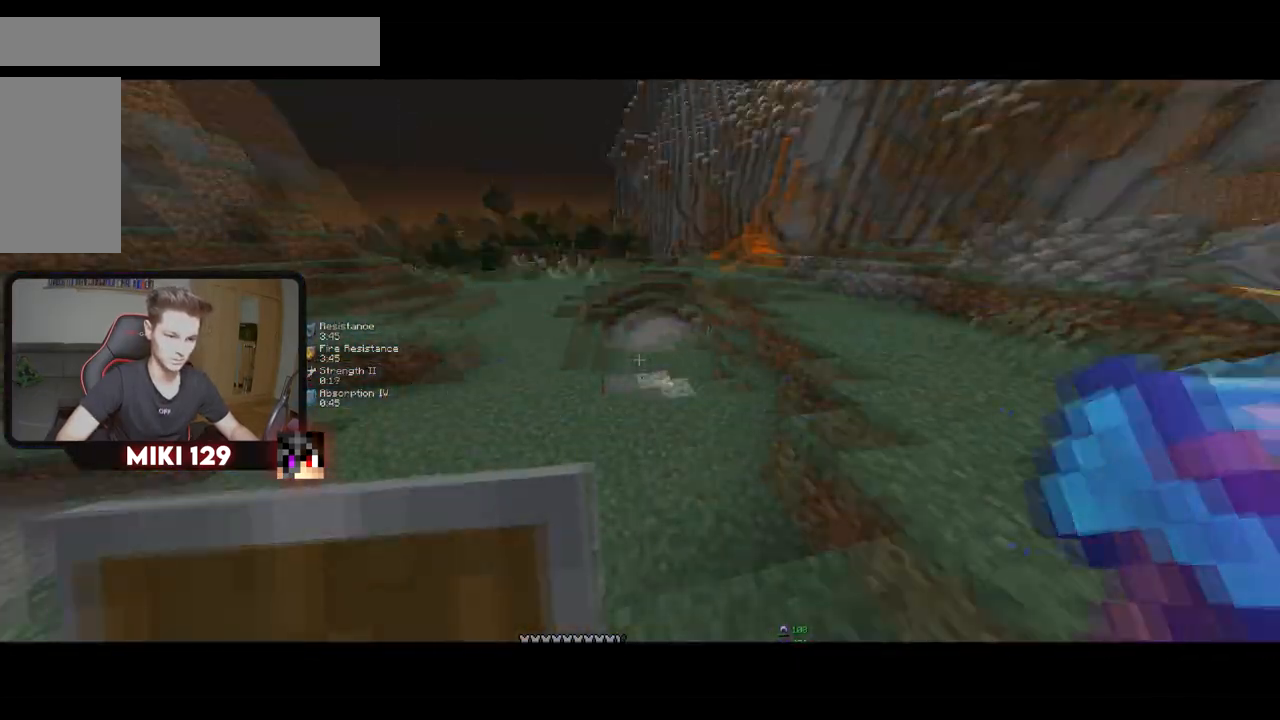
{"keys": ["w"], "mouse": [], "events": [[400, "a", "up"]]}
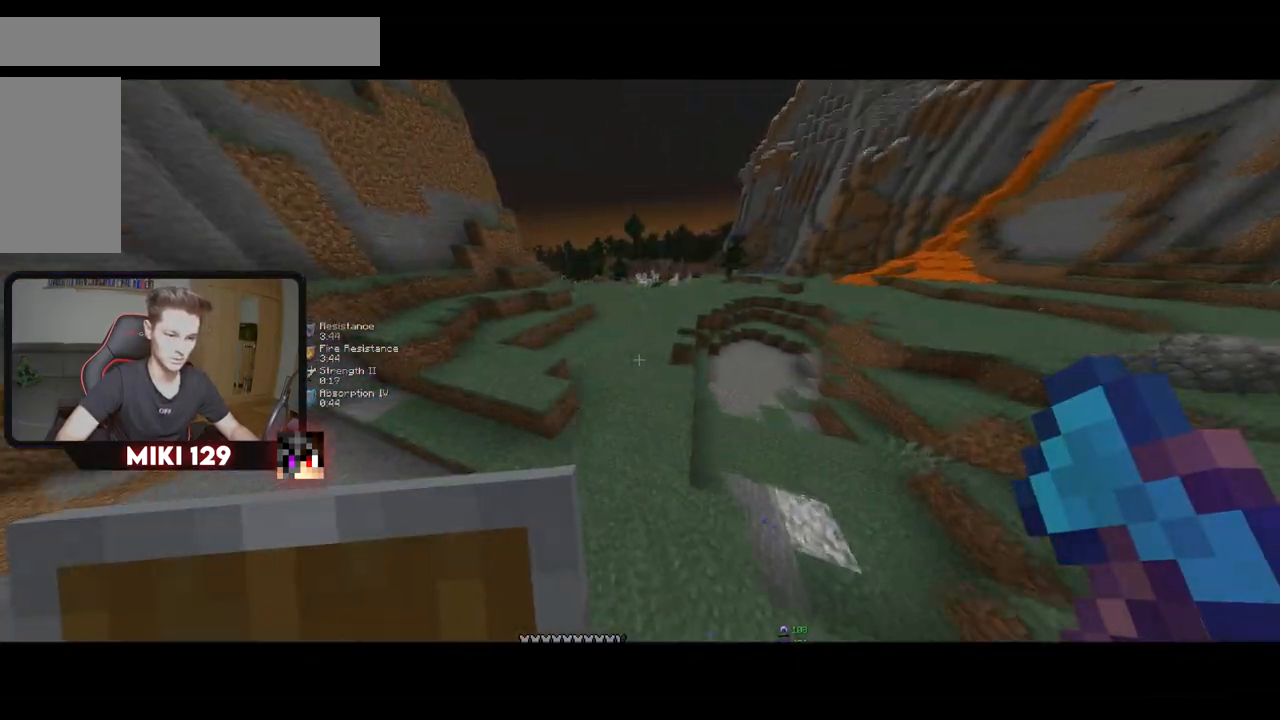
{"keys": ["w"], "mouse": [], "events": []}
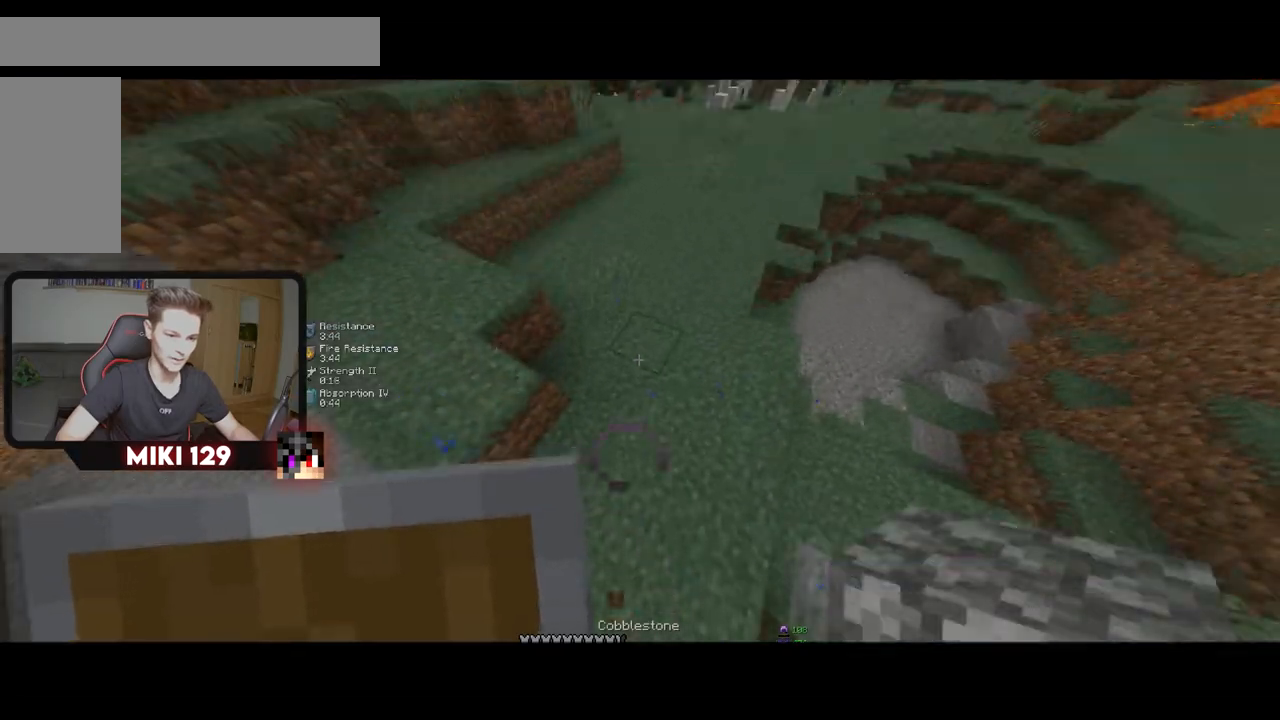
{"keys": ["w"], "mouse": [], "events": [[100, "mouse_right", "down"], [267, "mouse_right", "up"]]}
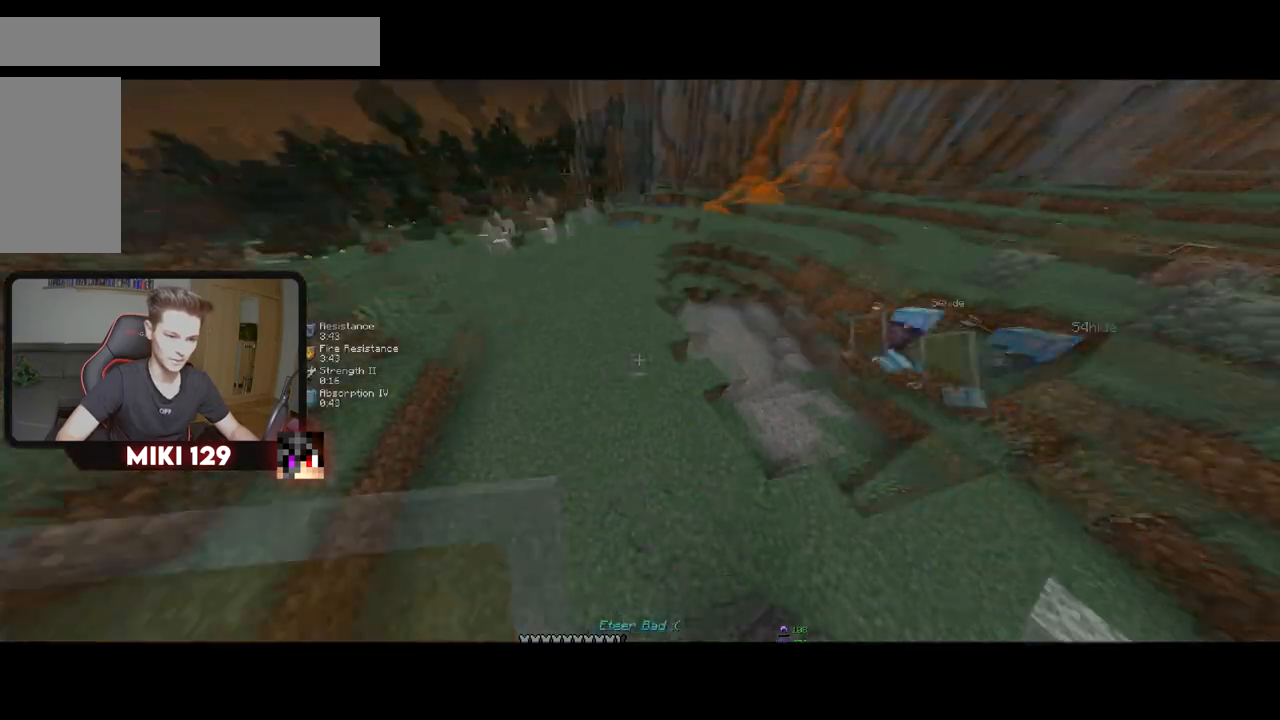
{"keys": ["w"], "mouse": [], "events": [[166, "mouse_right", "down"], [483, "mouse_right", "up"]]}
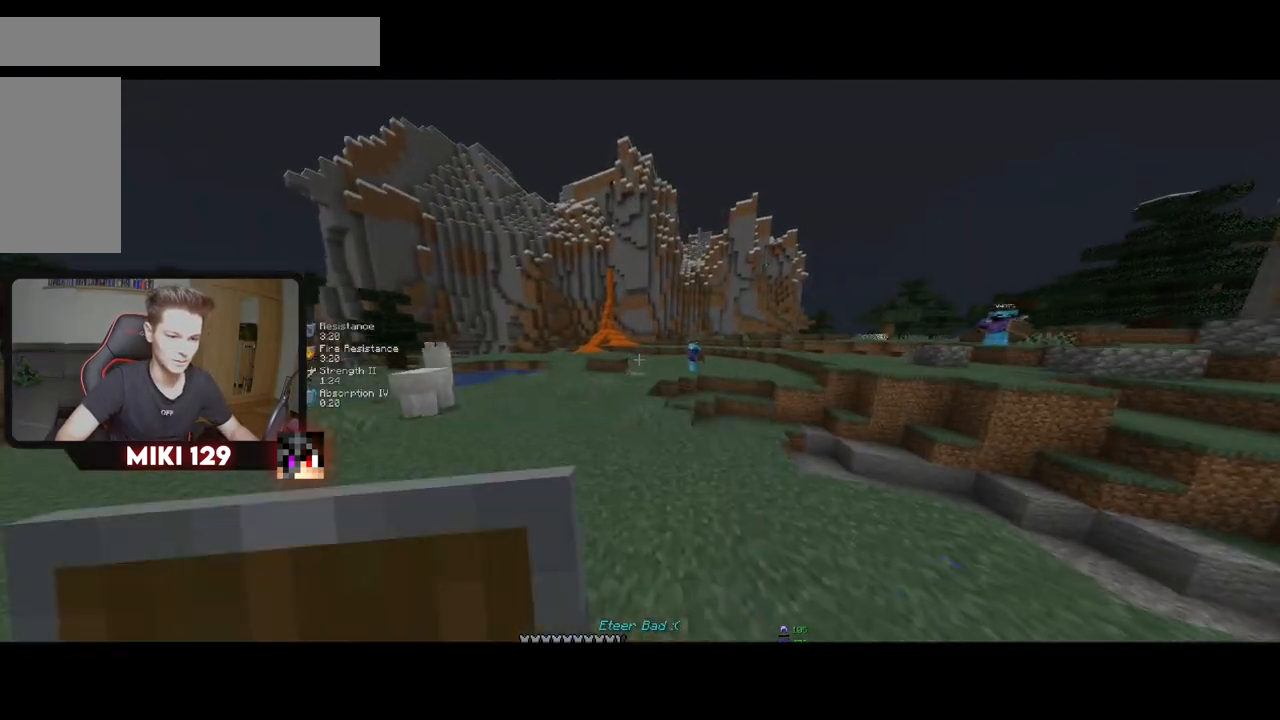
{"keys": ["w"], "mouse": []}
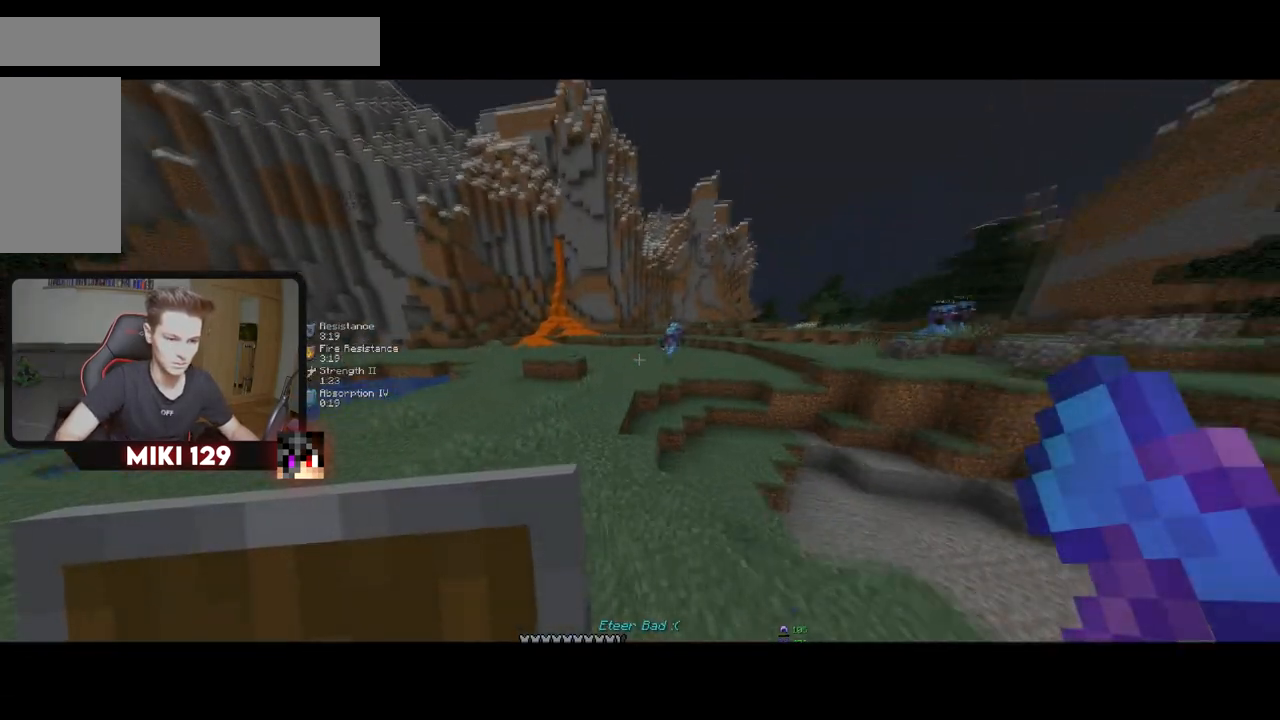
{"keys": ["w"], "mouse": [], "events": []}
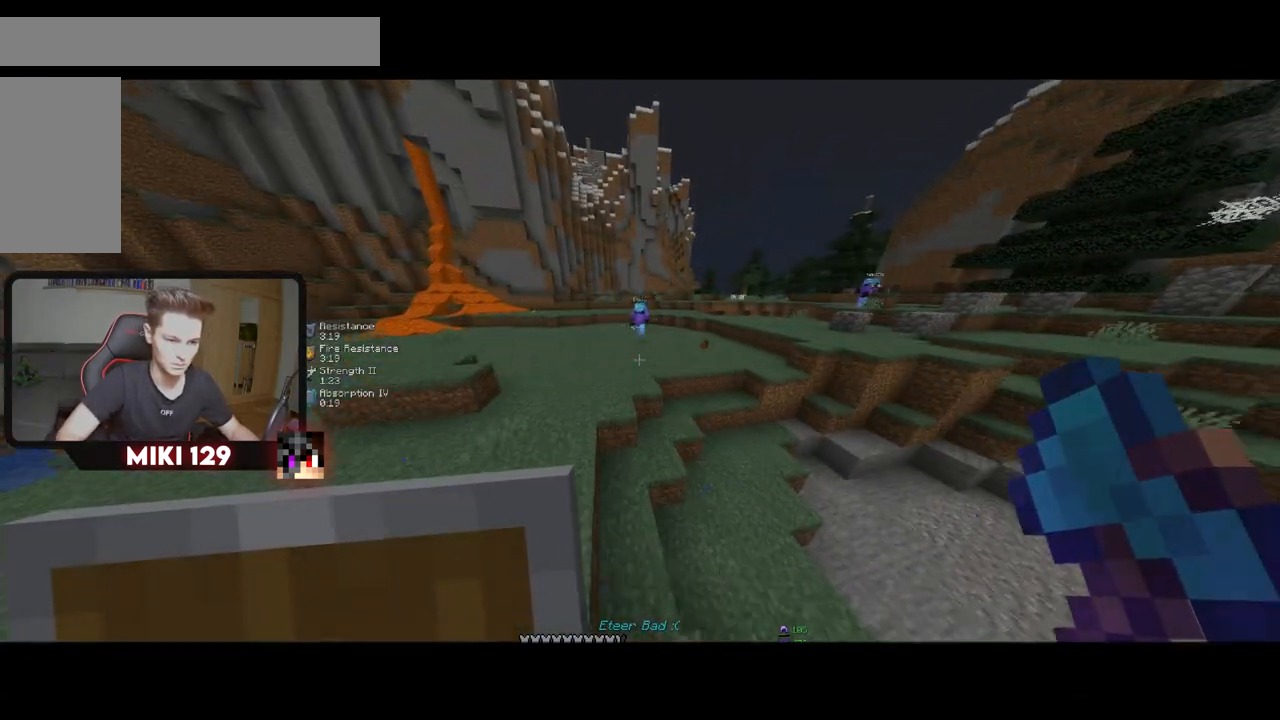
{"keys": ["a", "w"], "mouse": [], "events": [[17, "a", "down"], [350, "a", "up"], [484, "a", "down"]]}
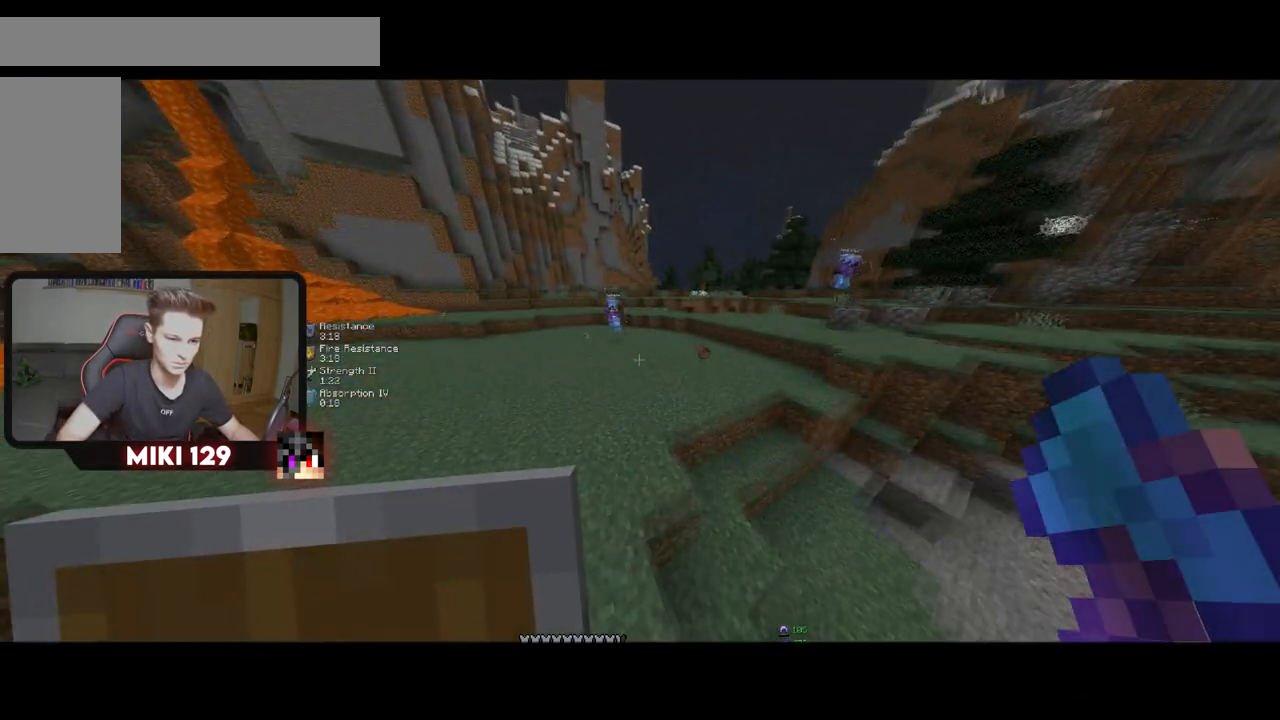
{"keys": ["w"], "mouse": [], "events": [[233, "a", "up"]]}
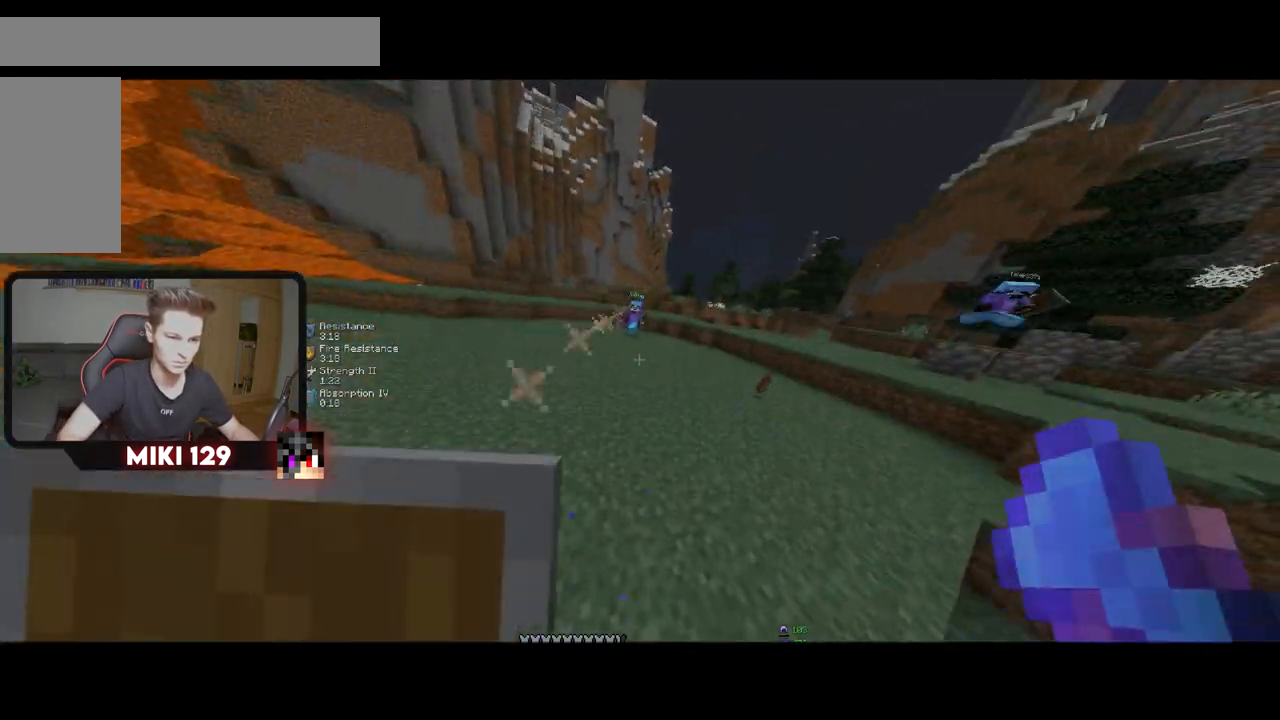
{"keys": ["w"], "mouse": ["right"], "events": [[200, "mouse_right", "down"]]}
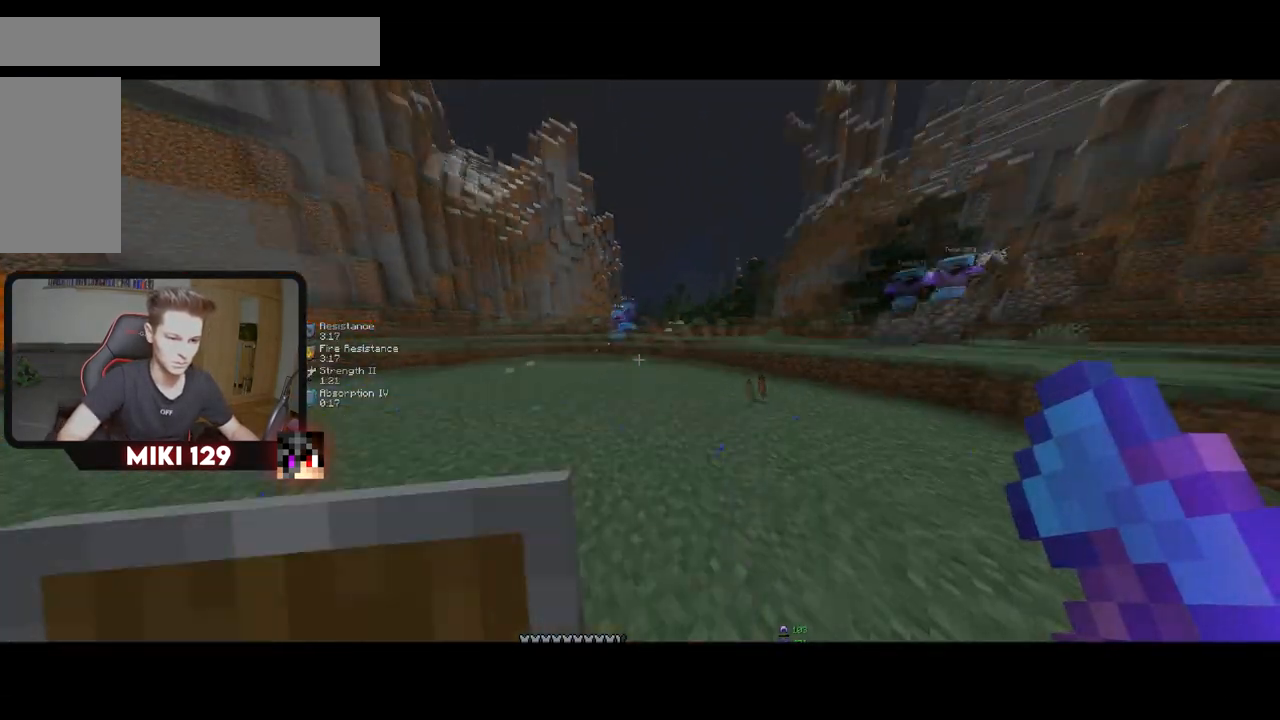
{"keys": ["w"], "mouse": [], "events": [[33, "mouse_right", "up"]]}
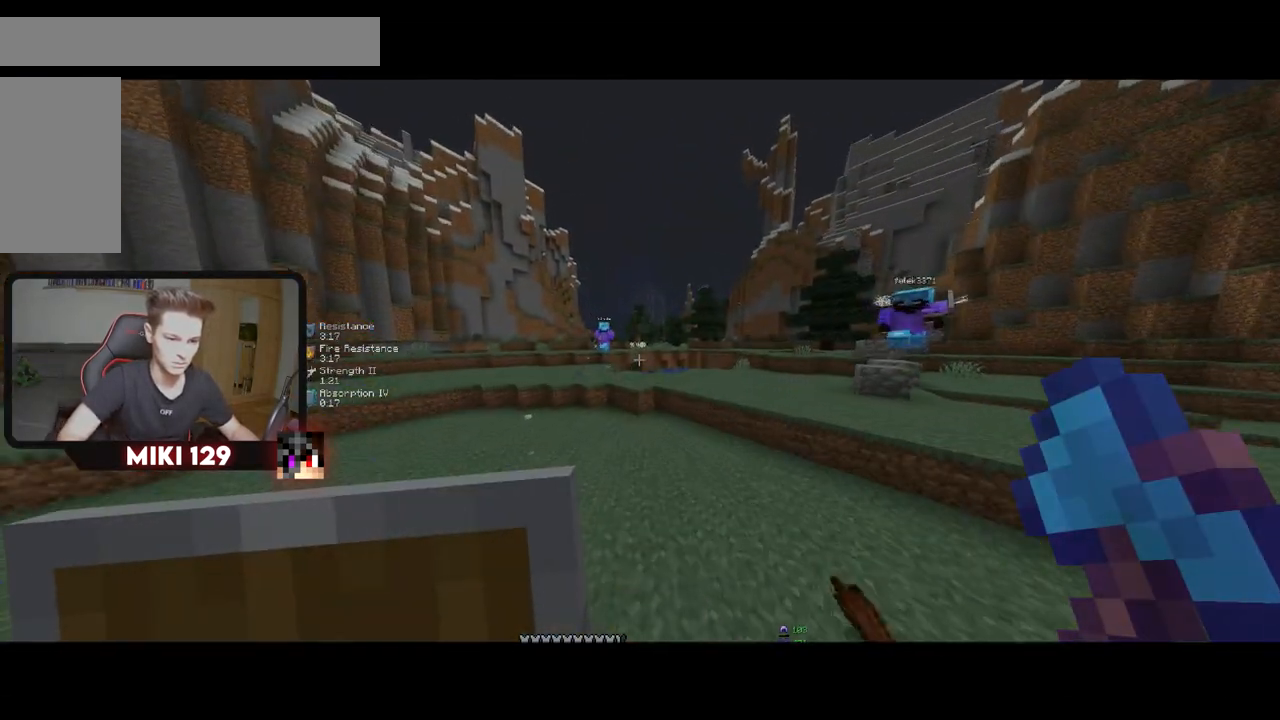
{"keys": ["d", "w"], "mouse": [], "events": [[350, "a", "down"], [400, "d", "down"], [501, "a", "up"]]}
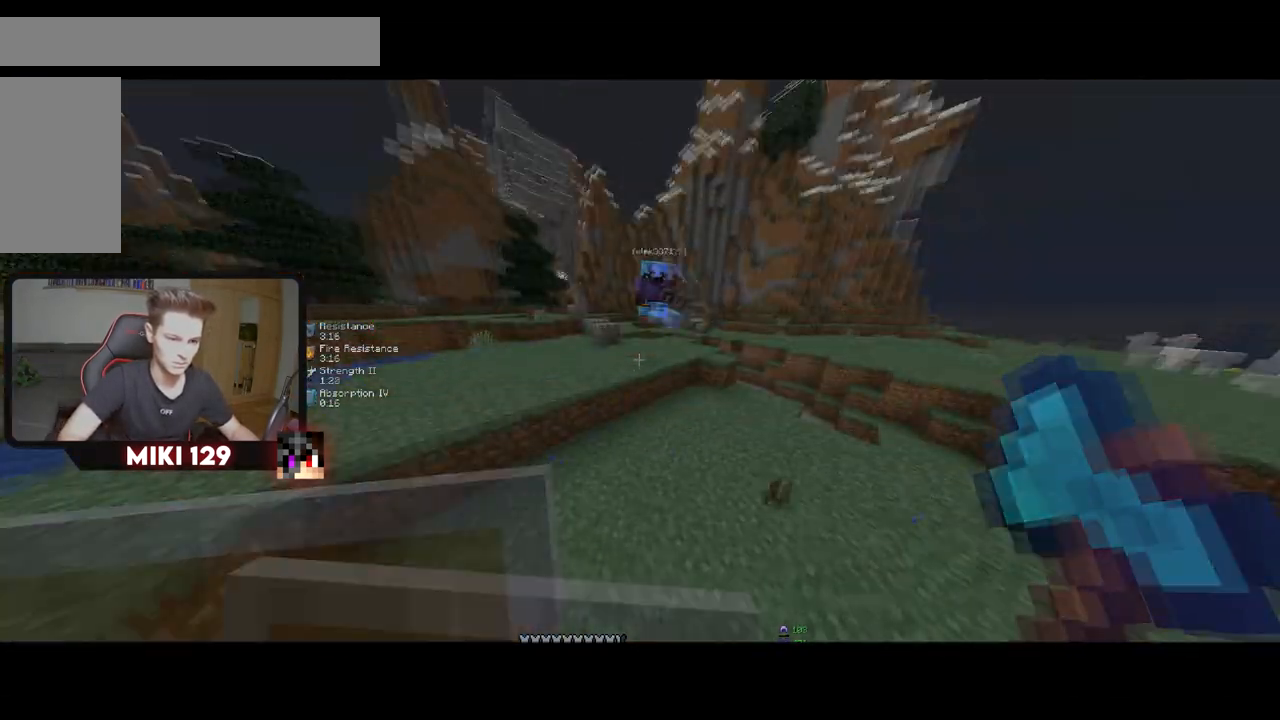
{"keys": ["d", "w"], "mouse": ["right"], "events": [[16, "mouse_right", "down"]]}
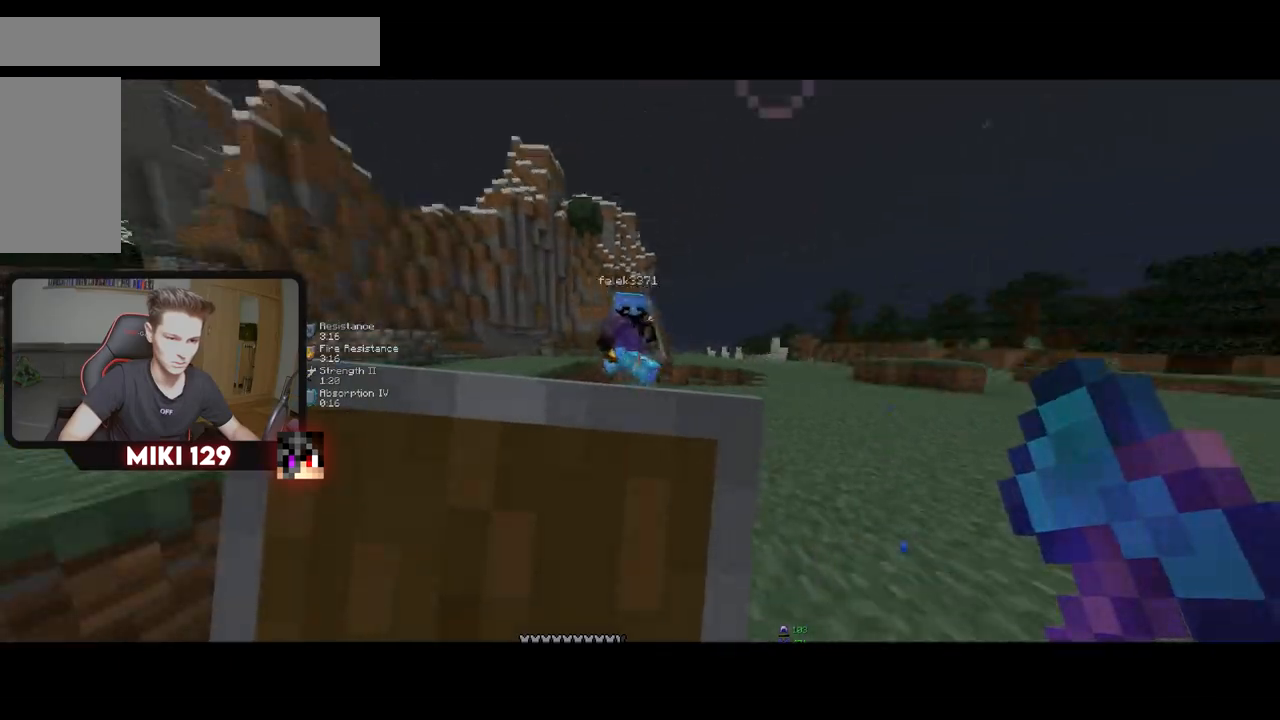
{"keys": ["d", "w"], "mouse": ["right"], "events": [[133, "mouse_left", "down"], [133, "mouse_right", "up"], [317, "mouse_right", "down"], [367, "mouse_left", "up"]]}
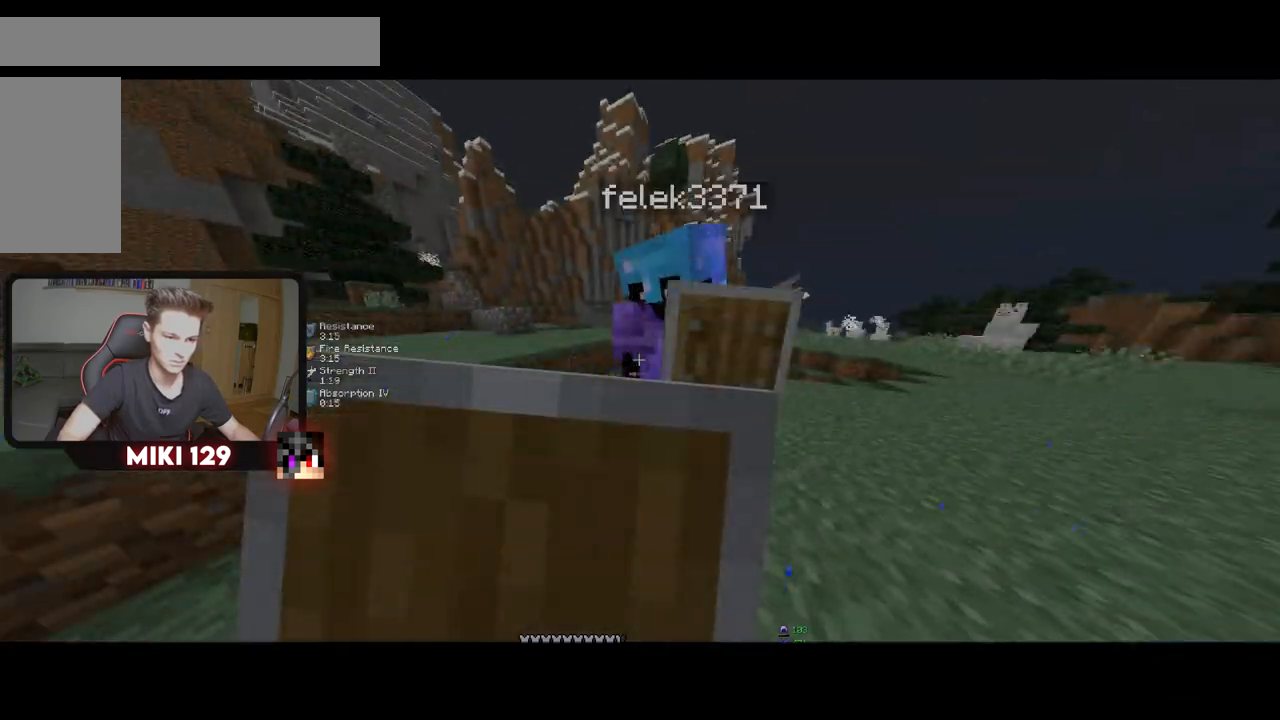
{"keys": ["a", "d"], "mouse": ["right"]}
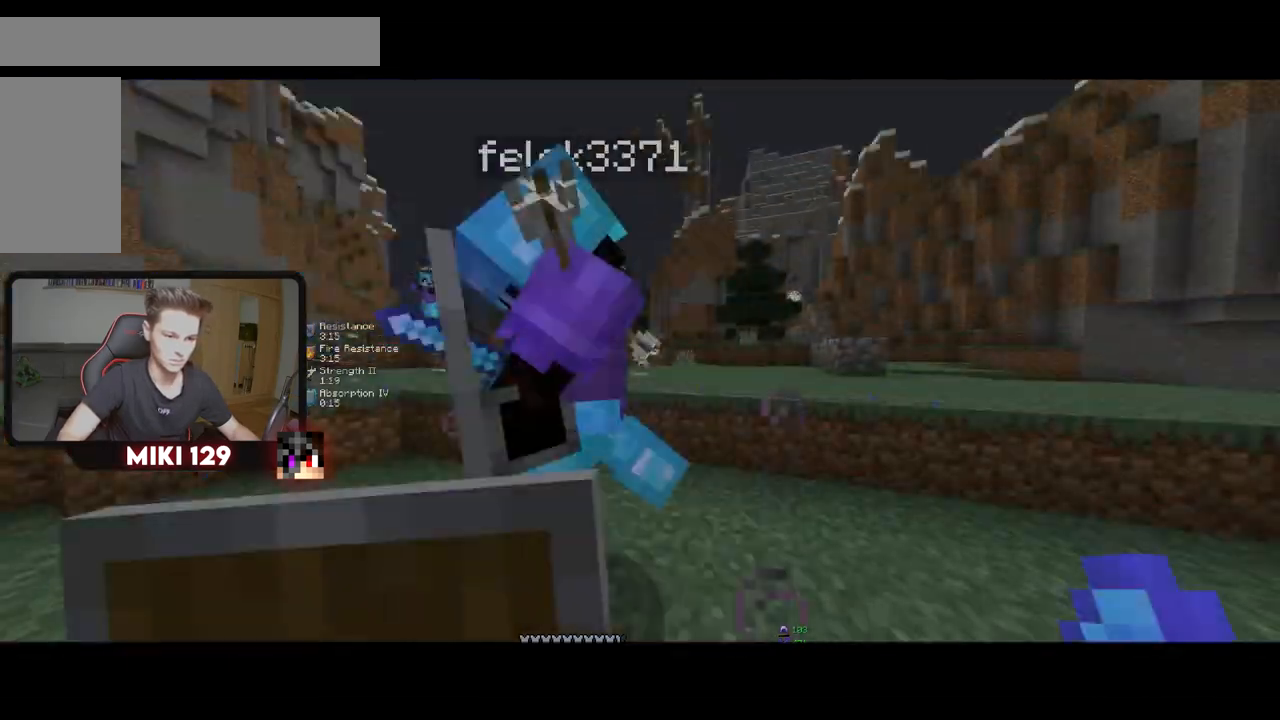
{"keys": ["a", "w"], "mouse": ["right"], "events": [[17, "mouse_right", "up"], [17, "s", "down"], [67, "mouse_left", "down"], [83, "d", "up"], [217, "mouse_left", "up"], [217, "mouse_right", "down"], [384, "s", "up"], [434, "w", "down"]]}
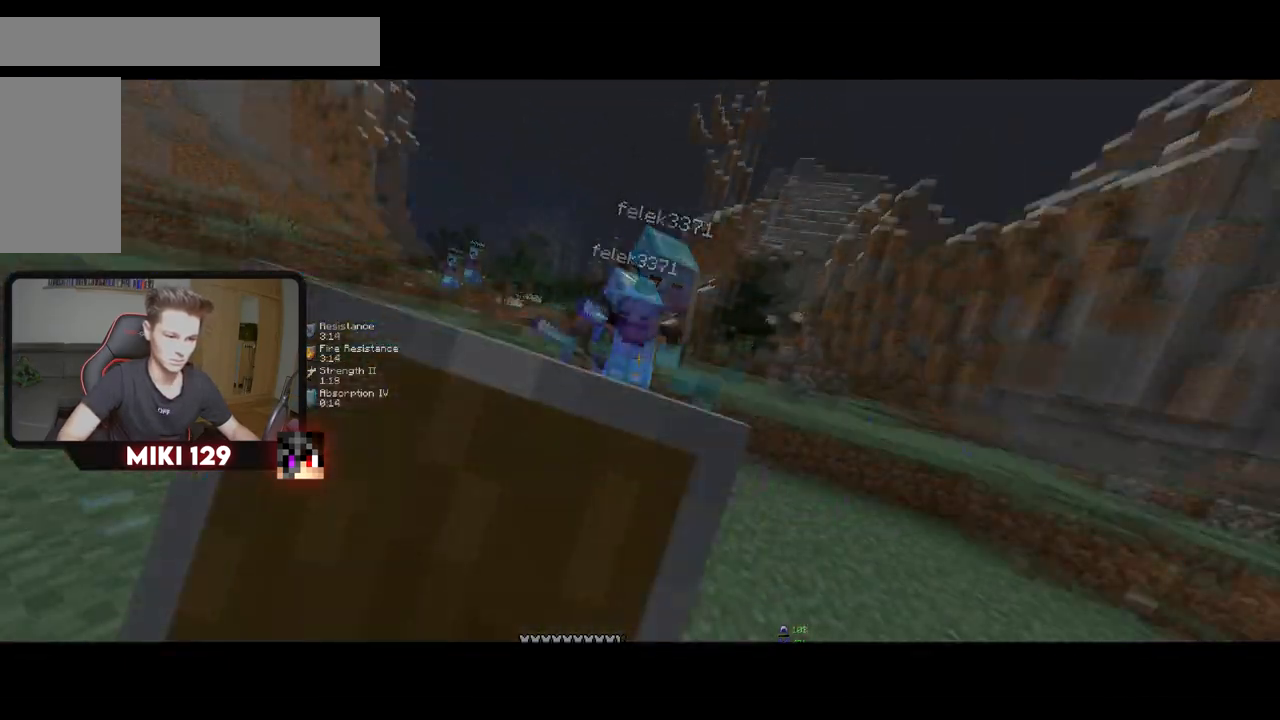
{"keys": ["w"], "mouse": [], "events": [[166, "a", "up"], [233, "mouse_right", "up"], [250, "mouse_left", "down"], [367, "mouse_left", "up"]]}
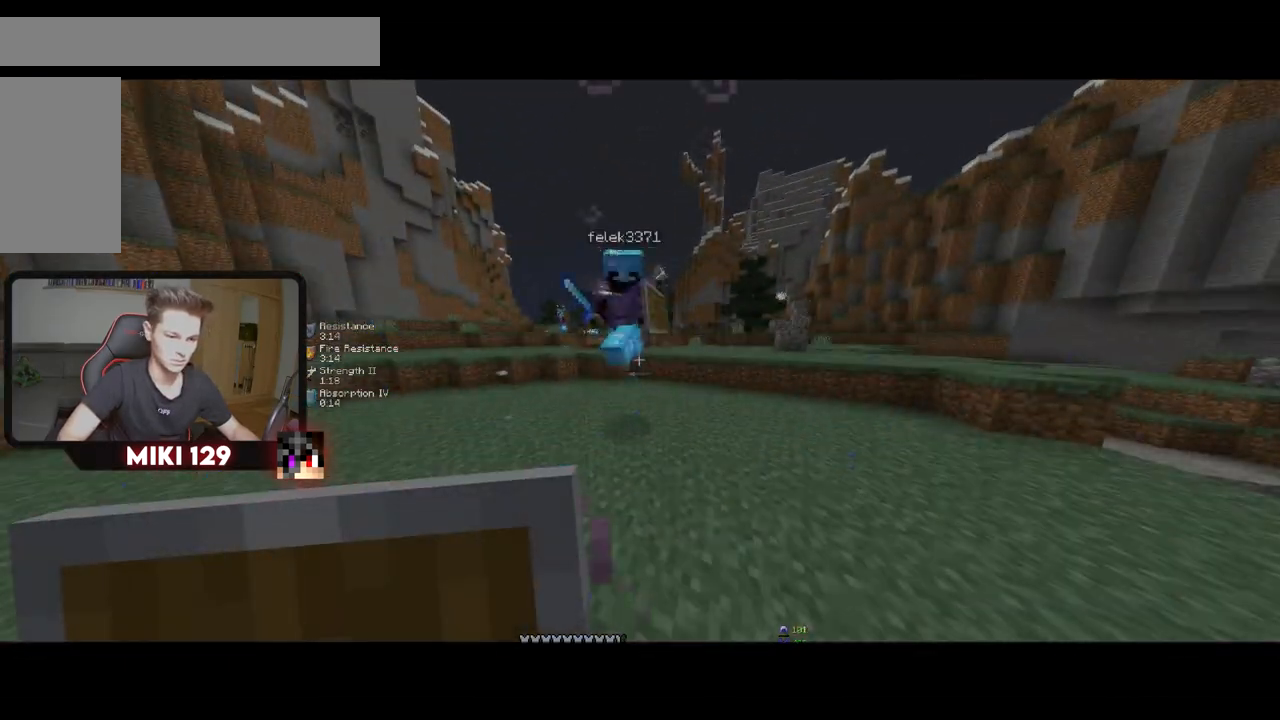
{"keys": ["a", "s"], "mouse": [], "events": [[250, "mouse_left", "down"], [284, "a", "down"], [417, "mouse_left", "up"], [417, "s", "down"], [417, "w", "up"]]}
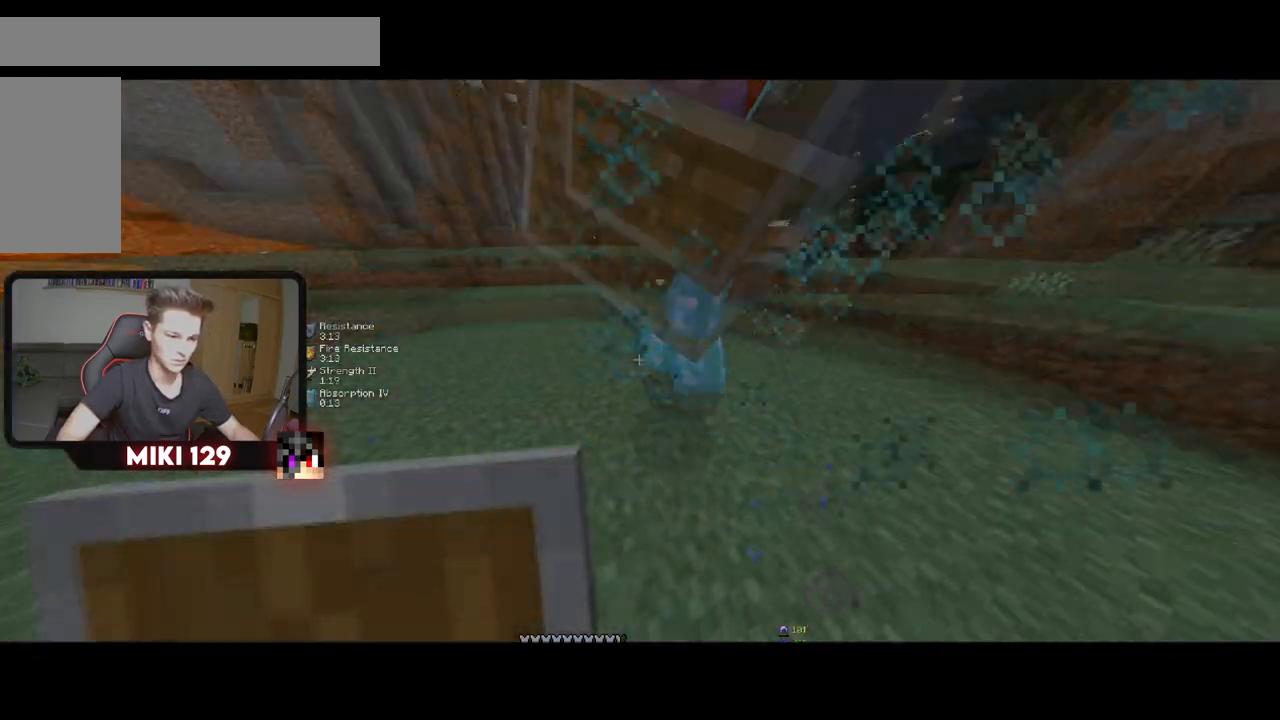
{"keys": ["w"], "mouse": [], "events": [[16, "mouse_right", "down"], [216, "s", "up"], [300, "w", "down"], [433, "a", "up"], [433, "mouse_right", "up"]]}
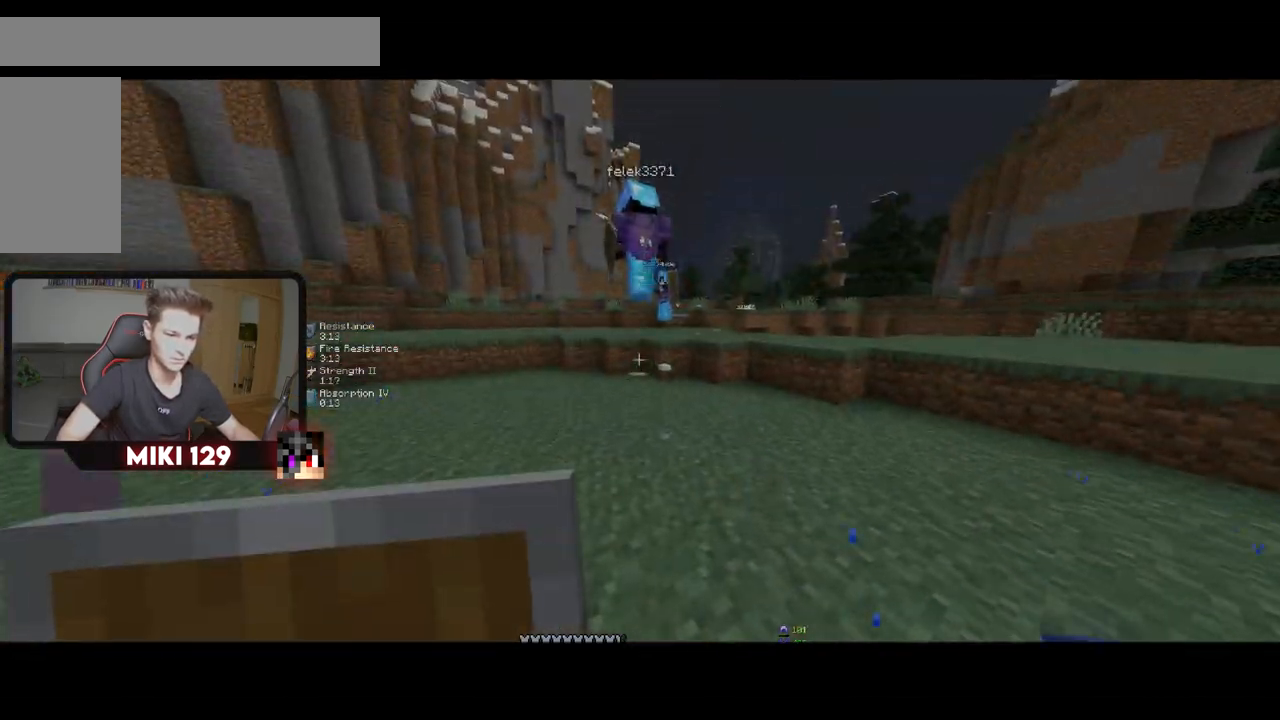
{"keys": ["w"], "mouse": [], "events": []}
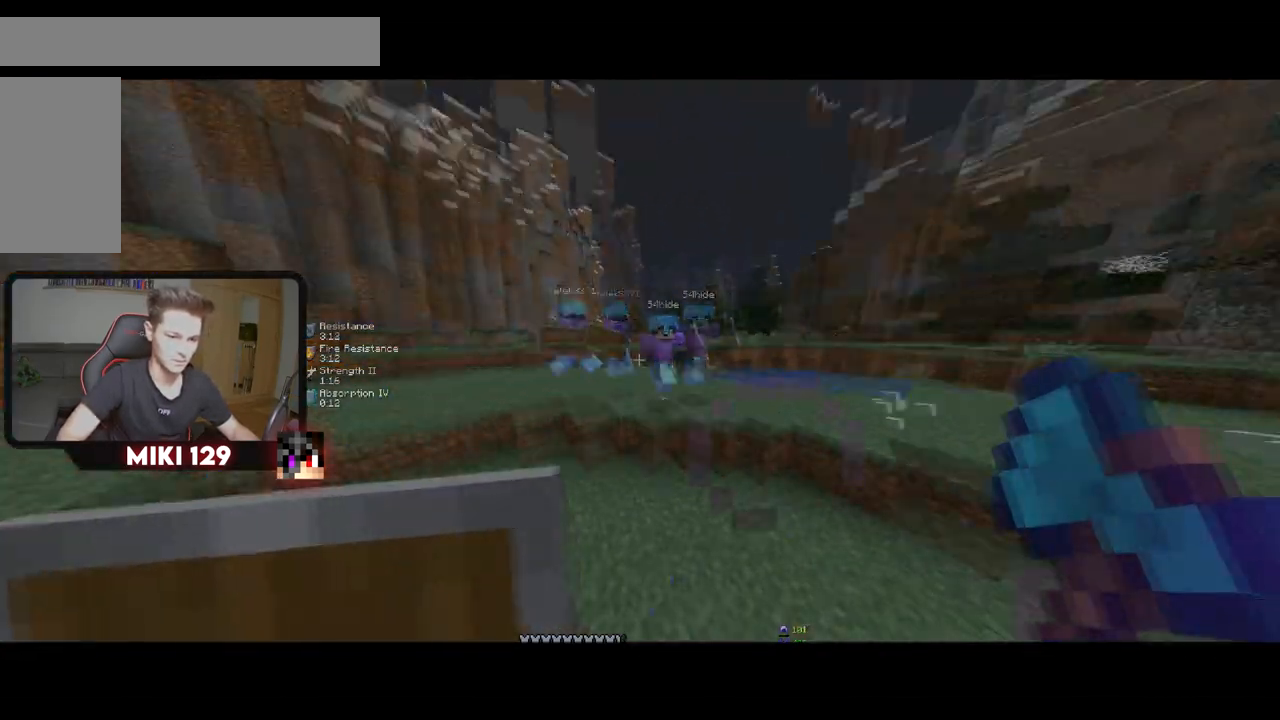
{"keys": ["d"], "mouse": ["right"], "events": [[200, "d", "down"], [216, "mouse_right", "down"], [367, "w", "up"]]}
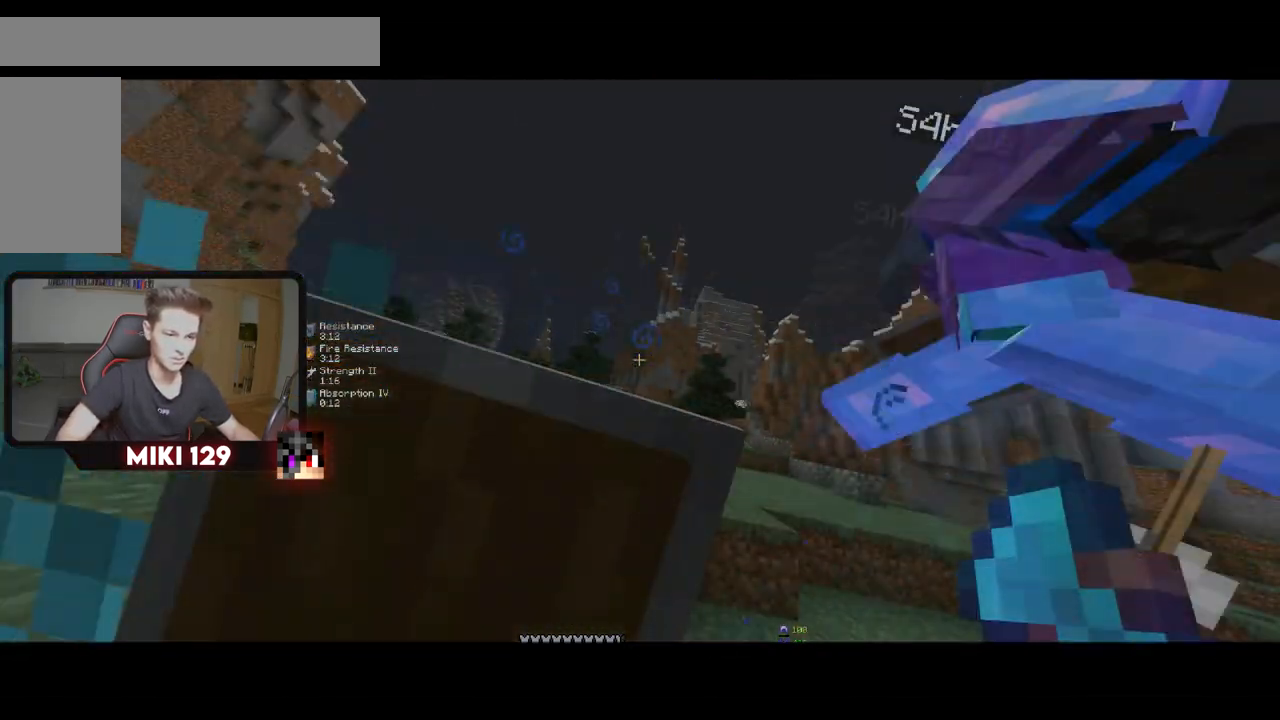
{"keys": ["d", "w"], "mouse": [], "events": [[267, "w", "down"], [417, "mouse_right", "up"]]}
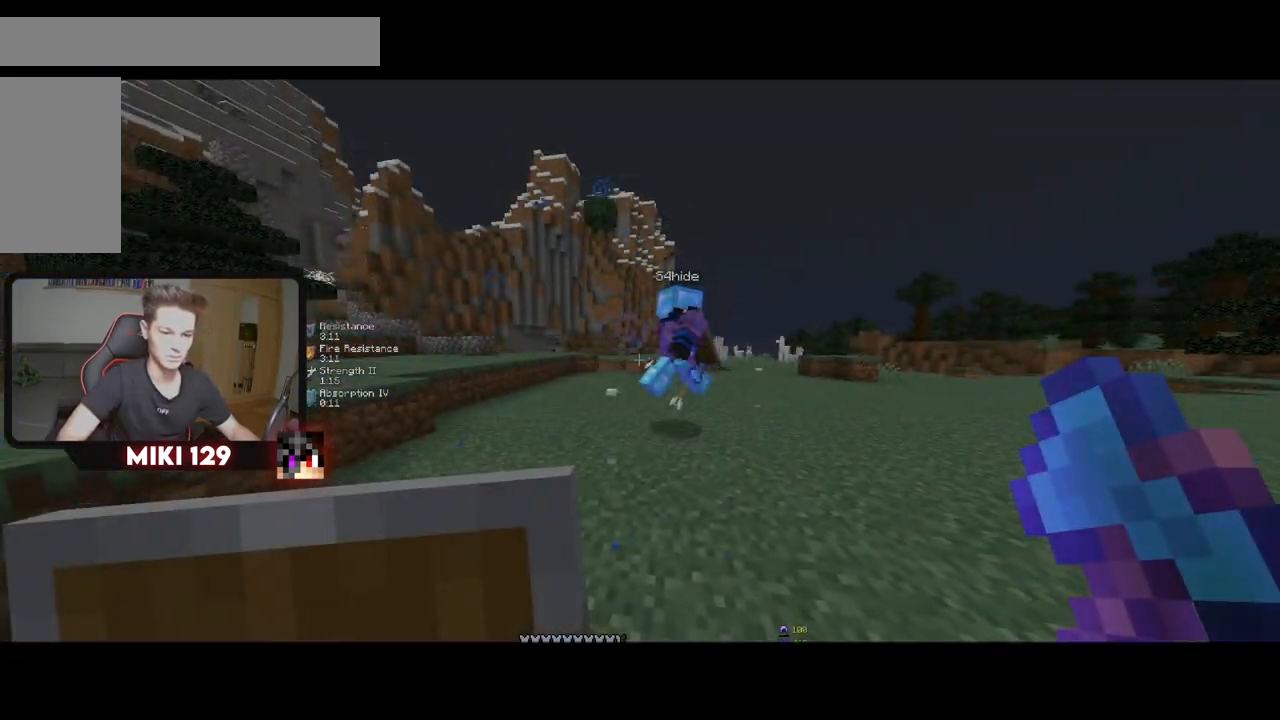
{"keys": ["d", "w"], "mouse": [], "events": [[316, "d", "up"], [433, "d", "down"]]}
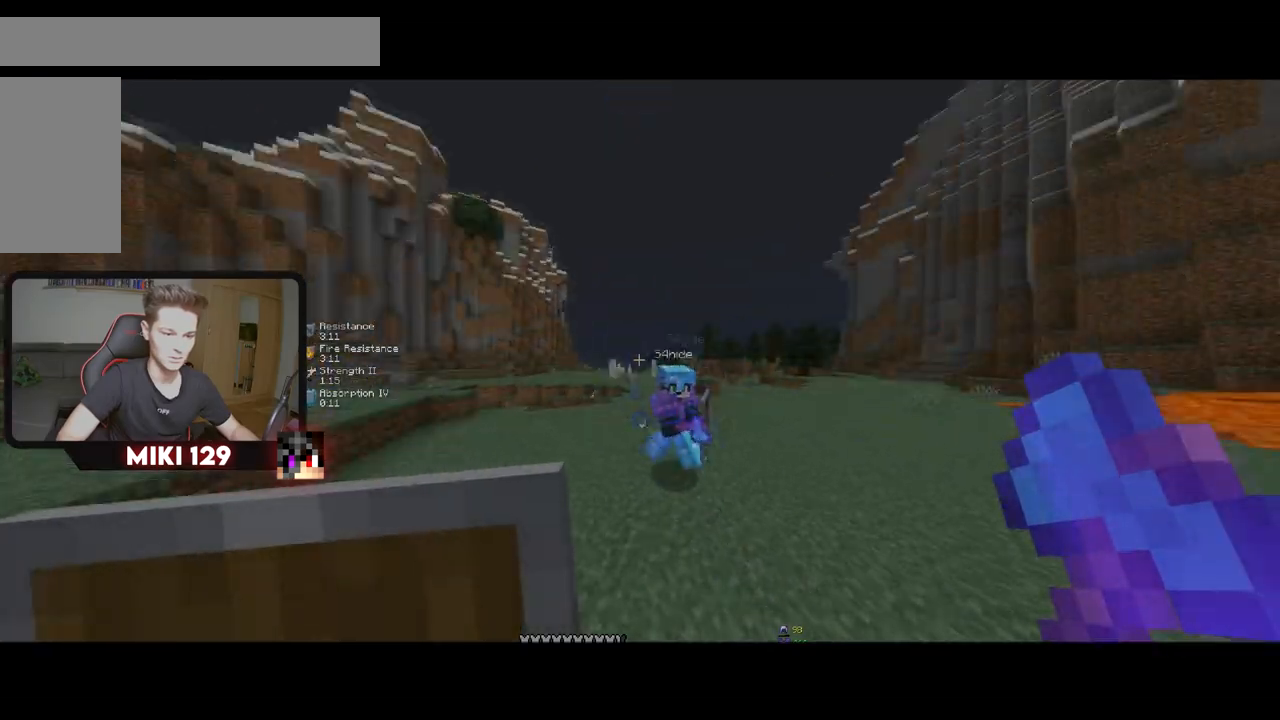
{"keys": ["w"], "mouse": ["left"], "events": [[167, "d", "up"], [501, "mouse_left", "down"]]}
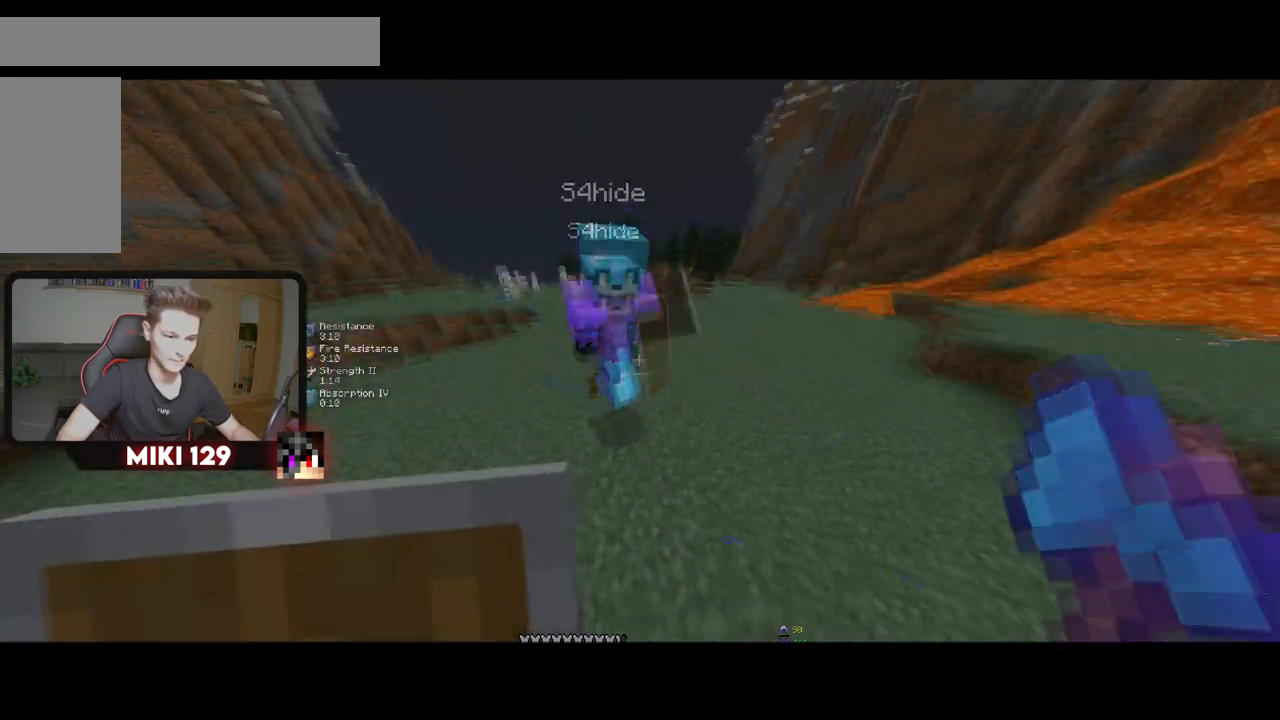
{"keys": ["w"], "mouse": ["right"], "events": [[166, "mouse_left", "up"], [350, "mouse_right", "down"]]}
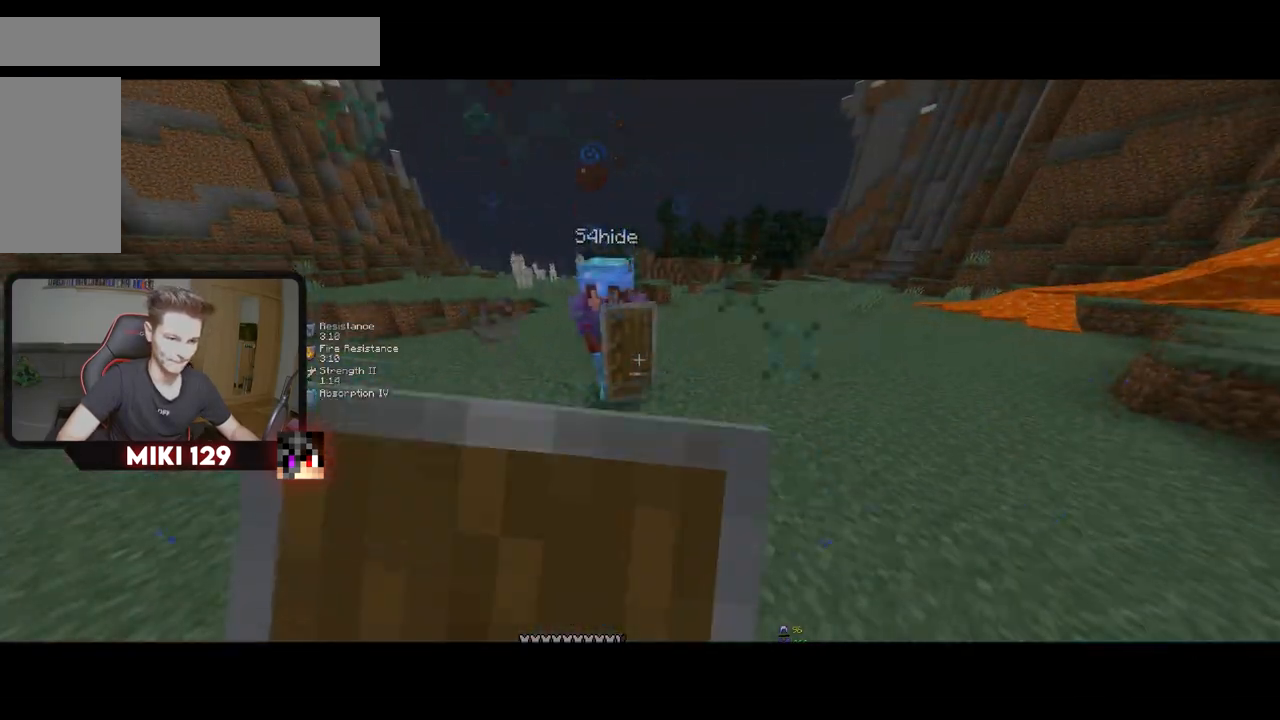
{"keys": ["w"], "mouse": [], "events": [[200, "mouse_right", "up"]]}
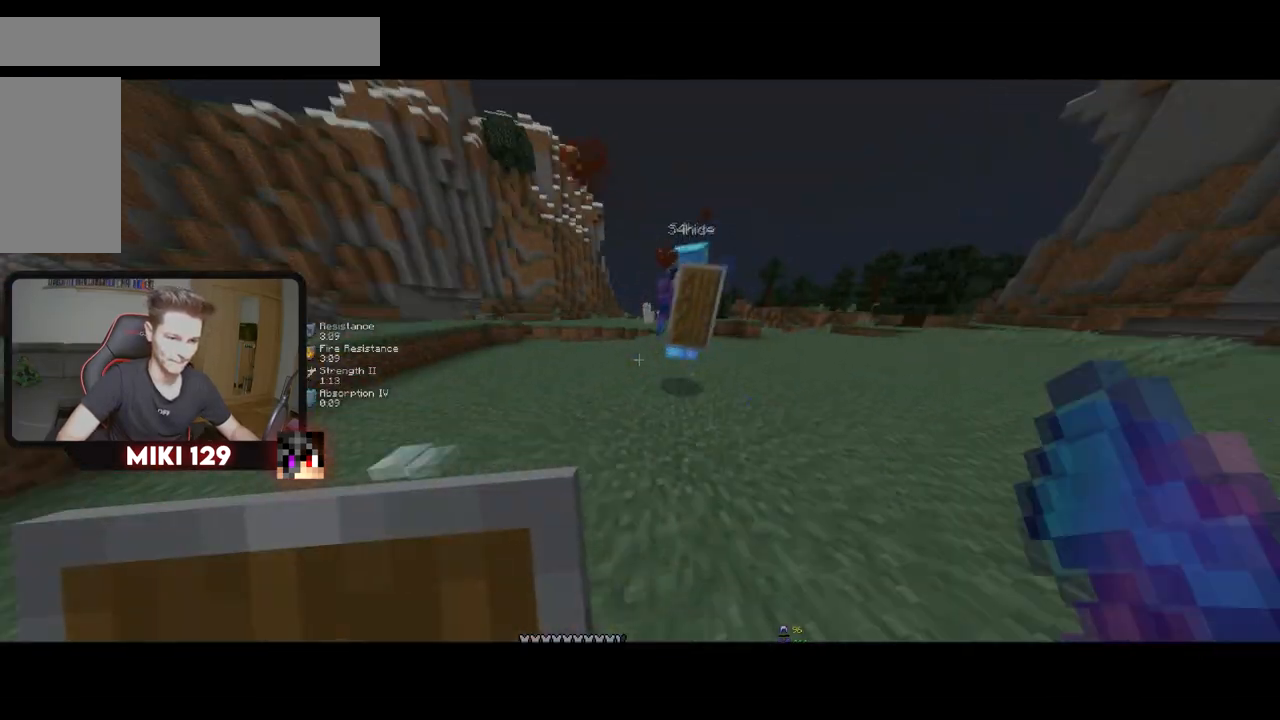
{"keys": ["d", "w"], "mouse": ["left"], "events": [[300, "mouse_left", "down"], [316, "d", "down"]]}
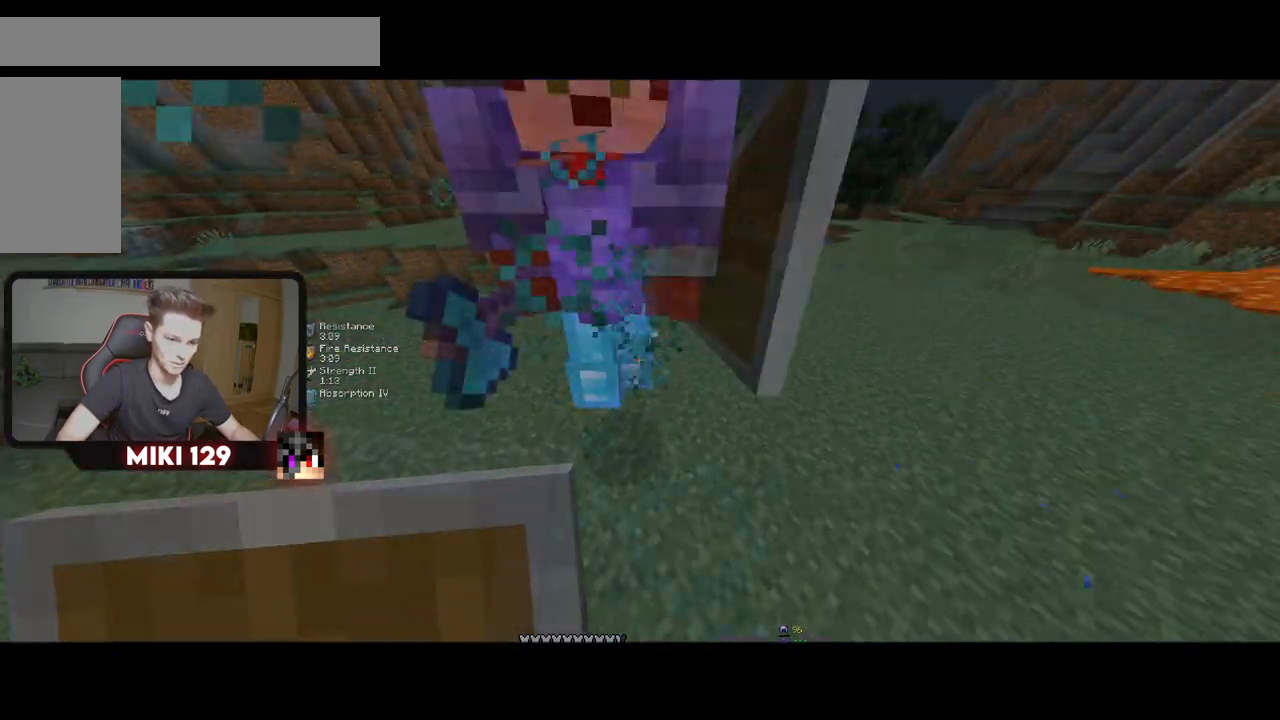
{"keys": ["d", "w"], "mouse": [], "events": [[17, "mouse_left", "up"]]}
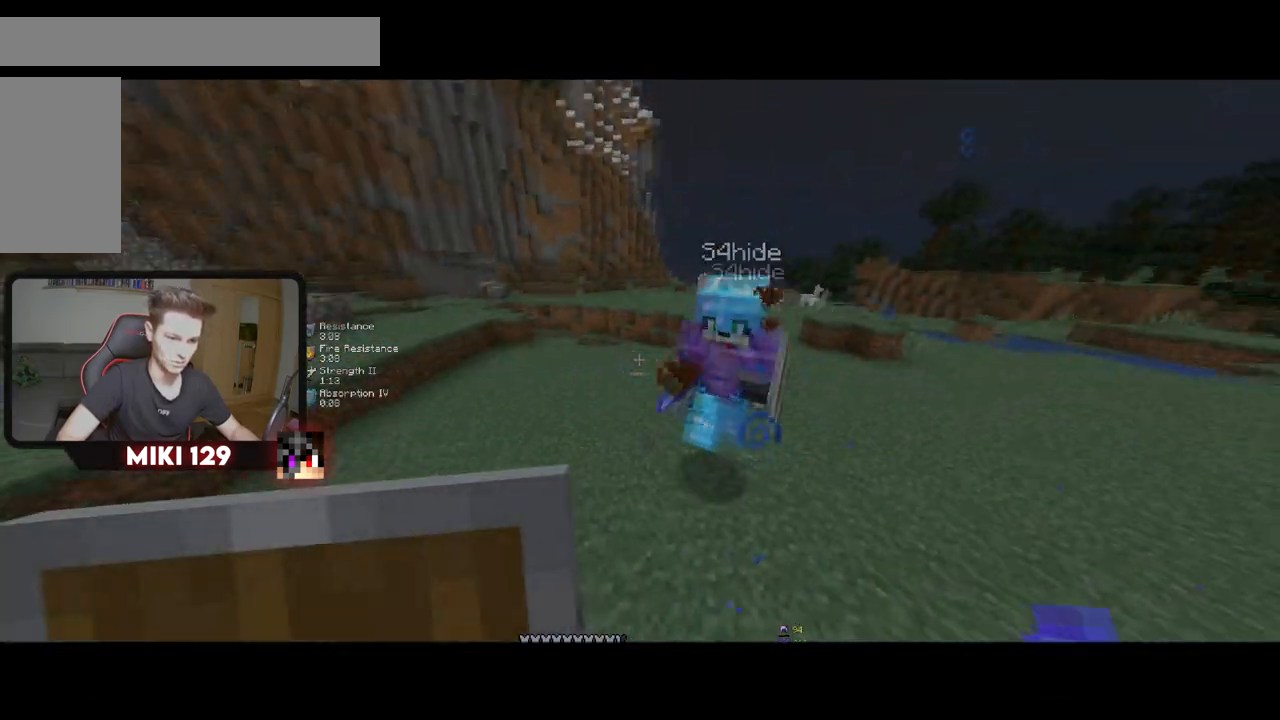
{"keys": ["w"], "mouse": [], "events": [[116, "d", "up"], [300, "mouse_left", "down"], [400, "mouse_left", "up"]]}